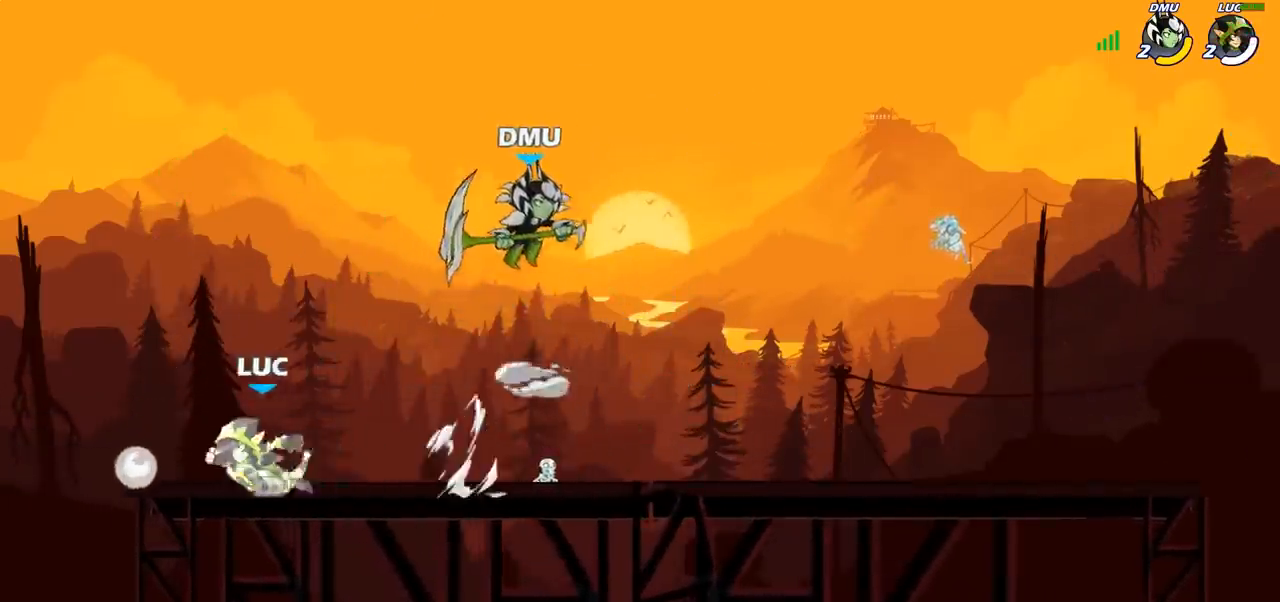
Gameplay with a controller (PlayStation layout); each line is a JSON object with the inputs held at the frame after it. "events" lists button and stick changes between this image and that frame as [ms after this image, input, new state], when the widget could be followed in between.
{"buttons": [], "left_stick": "down", "right_stick": "center", "events": [[133, "R1", "down"], [183, "CROSS", "down"], [200, "left_stick", "up-left"], [233, "R1", "up"], [333, "CROSS", "up"], [333, "left_stick", "up-right"], [450, "left_stick", "down"]]}
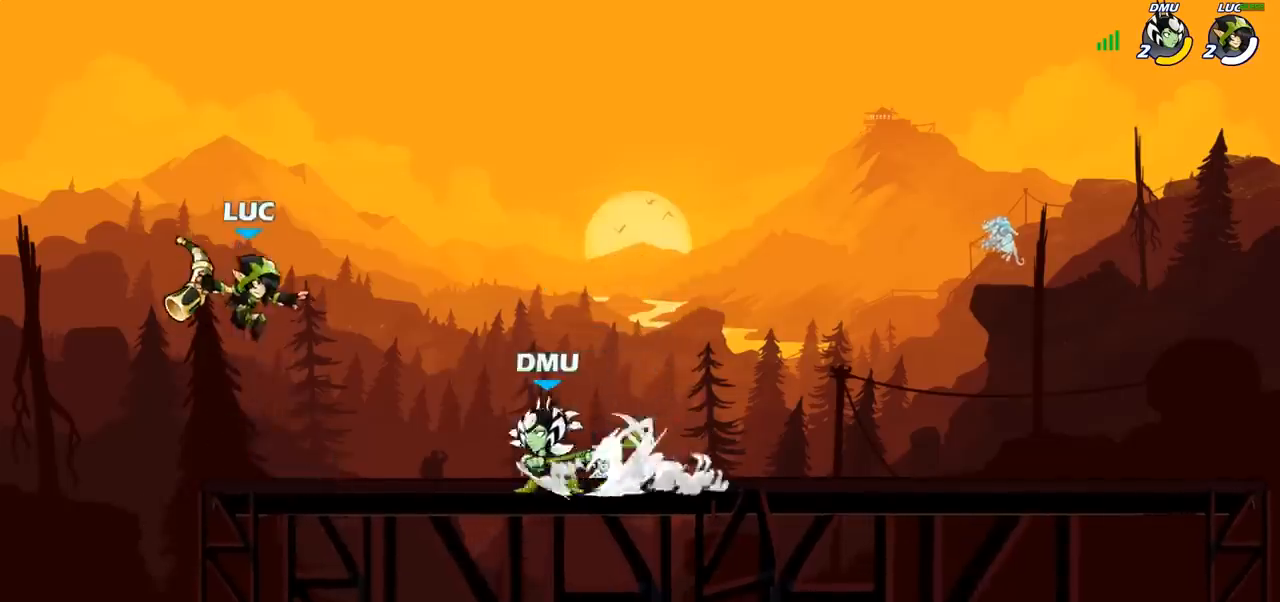
{"buttons": [], "left_stick": "center", "right_stick": "center", "events": [[117, "SQUARE", "down"], [117, "left_stick", "center"], [200, "SQUARE", "up"], [317, "SQUARE", "down"], [417, "SQUARE", "up"]]}
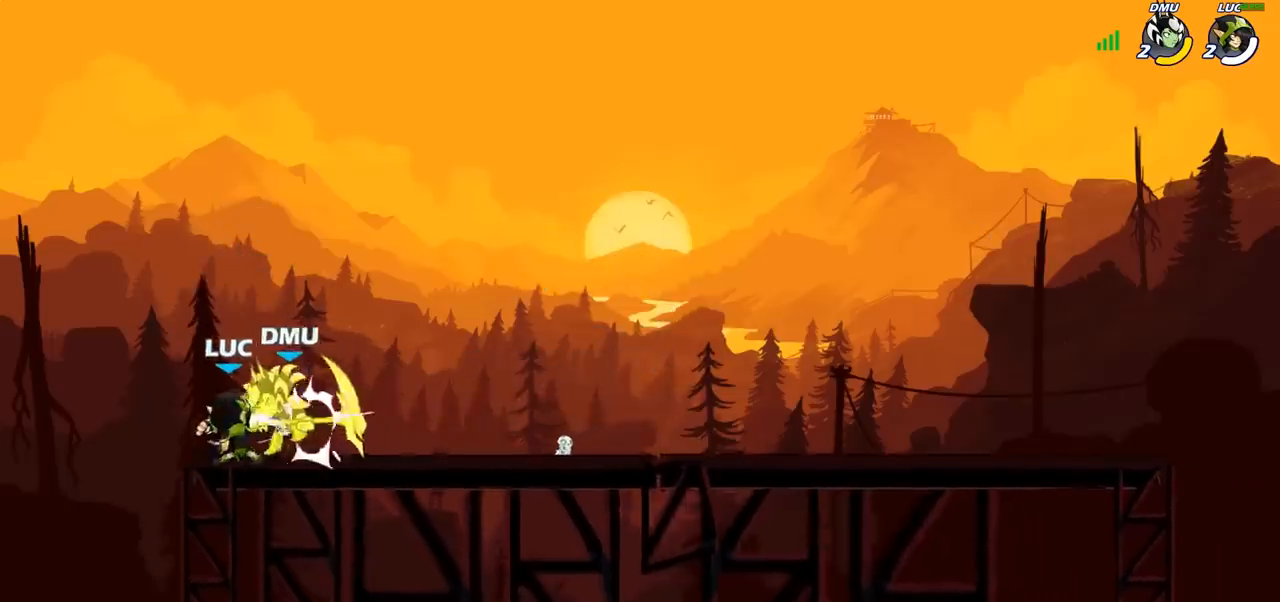
{"buttons": [], "left_stick": "center", "right_stick": "center", "events": [[17, "SQUARE", "down"], [100, "SQUARE", "up"], [183, "SQUARE", "down"], [283, "SQUARE", "up"], [350, "SQUARE", "down"], [467, "SQUARE", "up"]]}
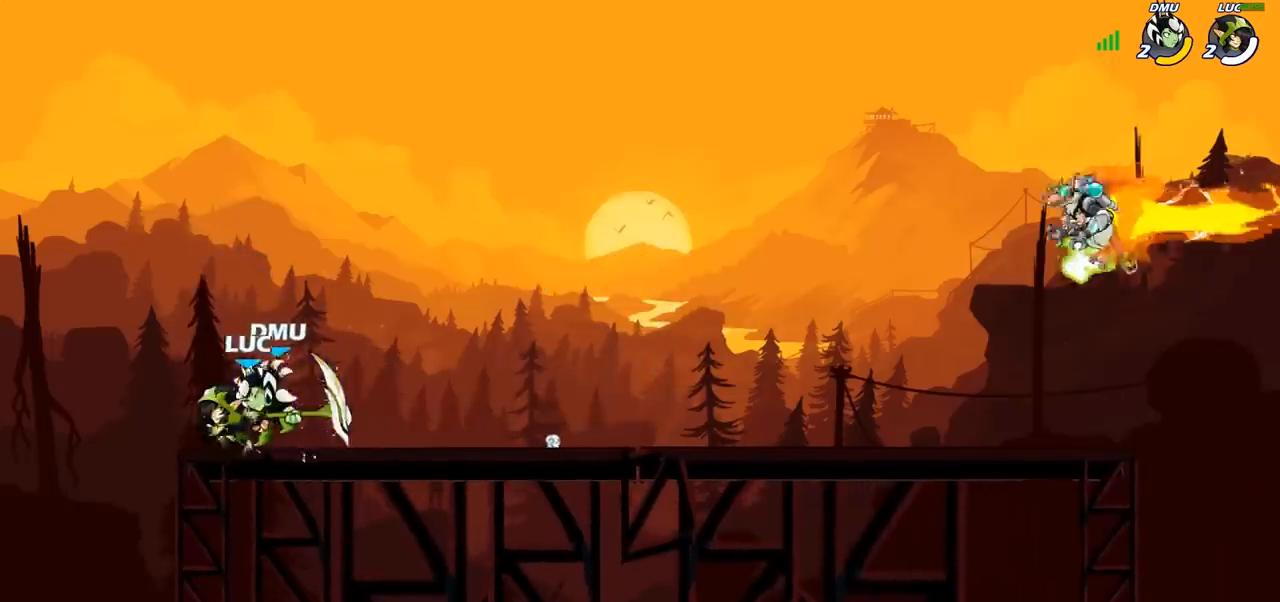
{"buttons": [], "left_stick": "right", "right_stick": "center", "events": [[33, "SQUARE", "down"], [167, "SQUARE", "up"], [400, "left_stick", "right"]]}
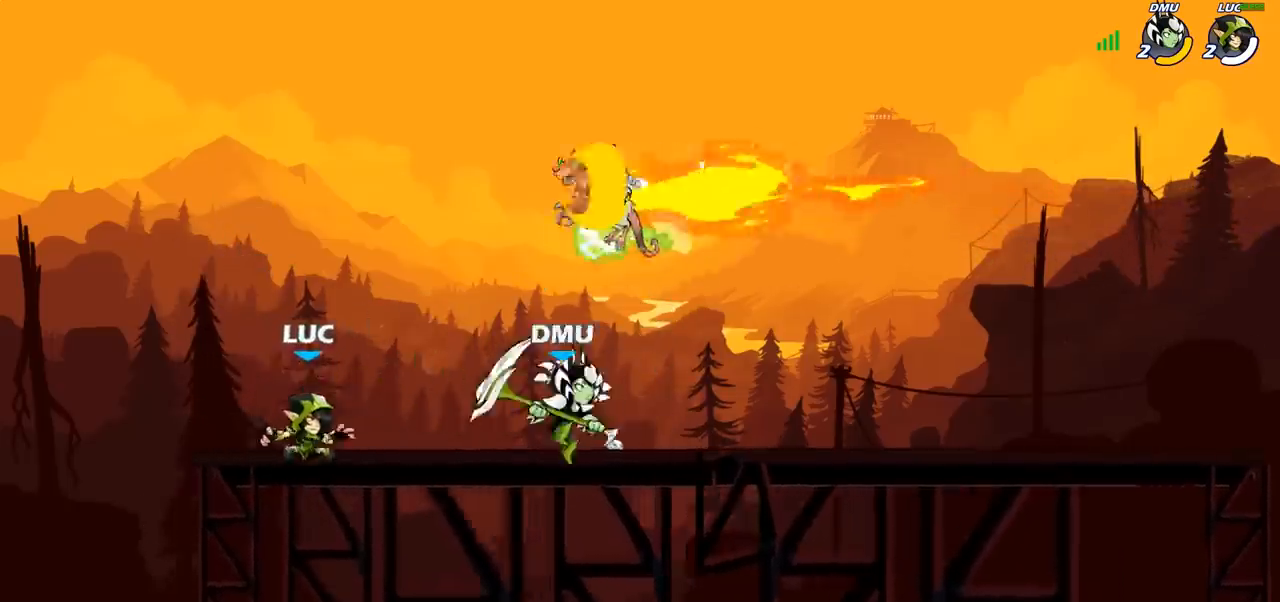
{"buttons": ["R1", "R2"], "left_stick": "up-right", "right_stick": "center", "events": [[33, "CROSS", "down"], [100, "left_stick", "up-right"], [150, "CROSS", "up"], [200, "R1", "down"], [317, "R1", "up"], [383, "R1", "down"], [383, "R2", "down"]]}
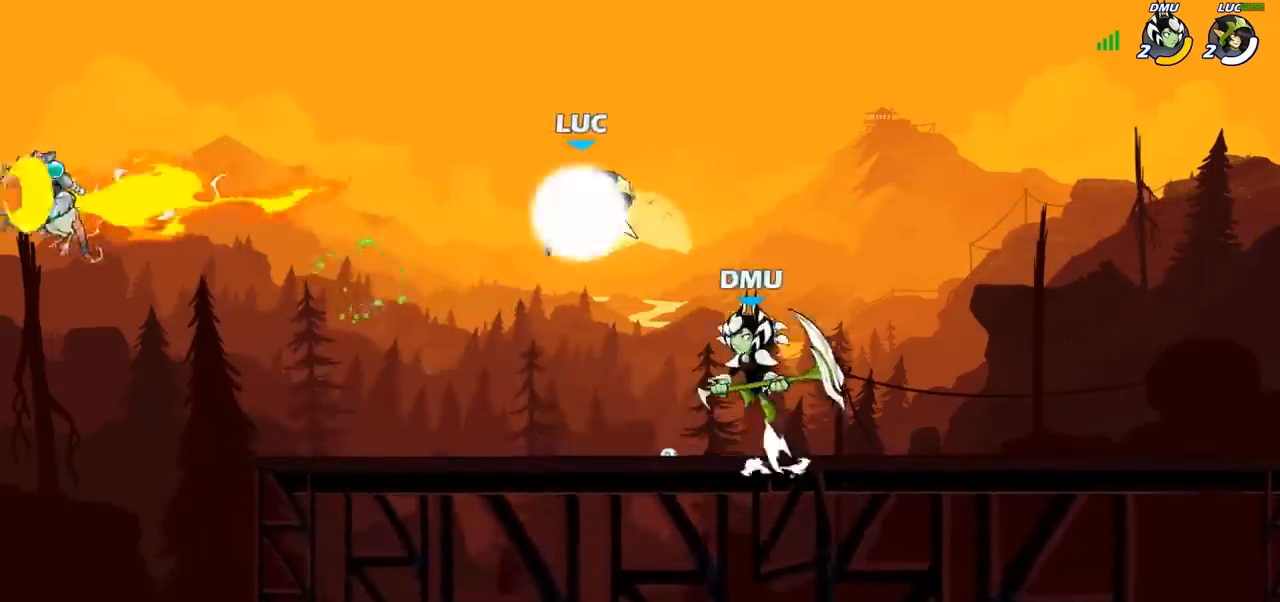
{"buttons": [], "left_stick": "center", "right_stick": "center", "events": [[33, "R1", "up"], [50, "R2", "up"], [50, "left_stick", "up-left"], [117, "left_stick", "down-left"], [300, "SQUARE", "down"], [367, "left_stick", "center"], [383, "SQUARE", "up"]]}
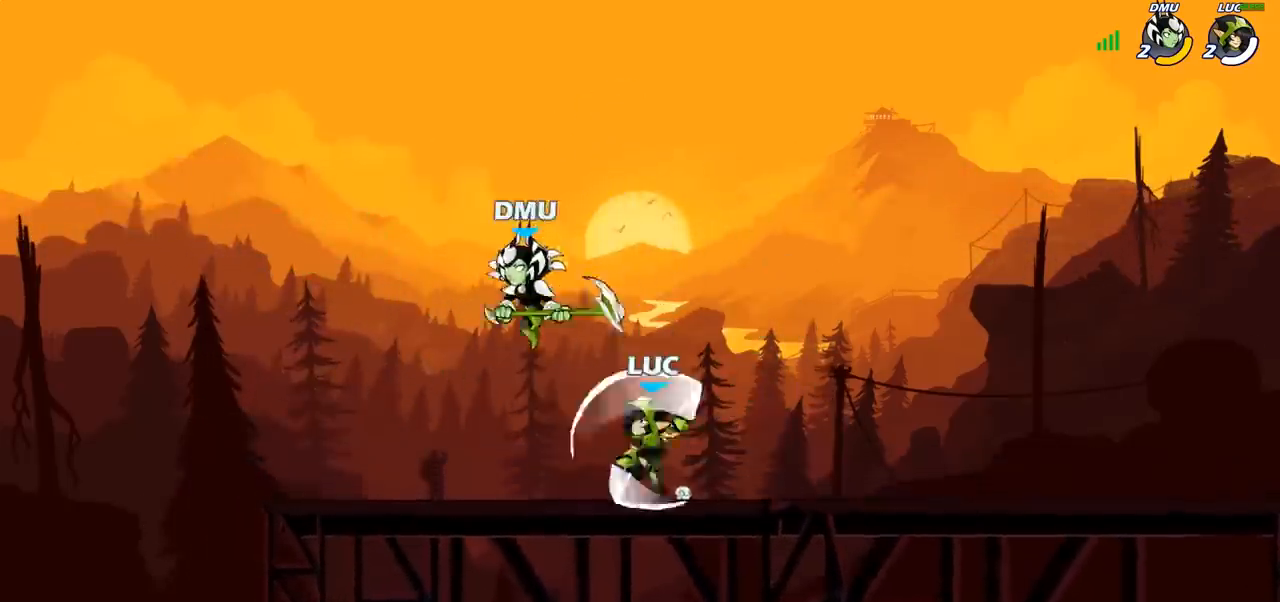
{"buttons": [], "left_stick": "left", "right_stick": "center", "events": [[167, "left_stick", "right"], [500, "left_stick", "left"]]}
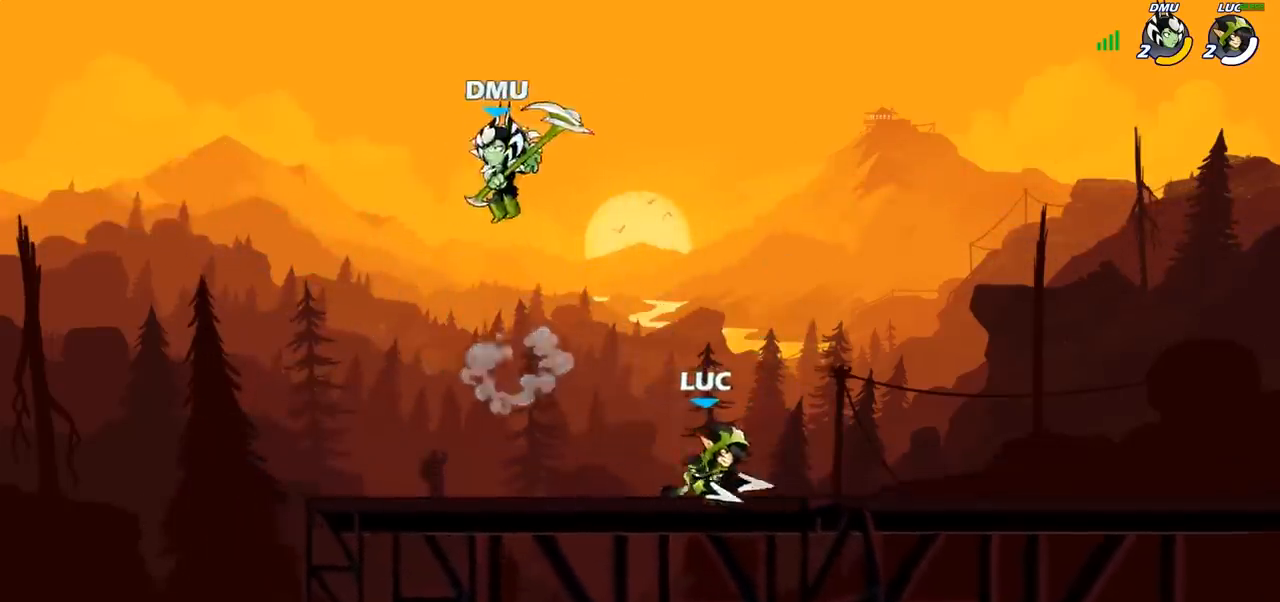
{"buttons": [], "left_stick": "down-left", "right_stick": "center"}
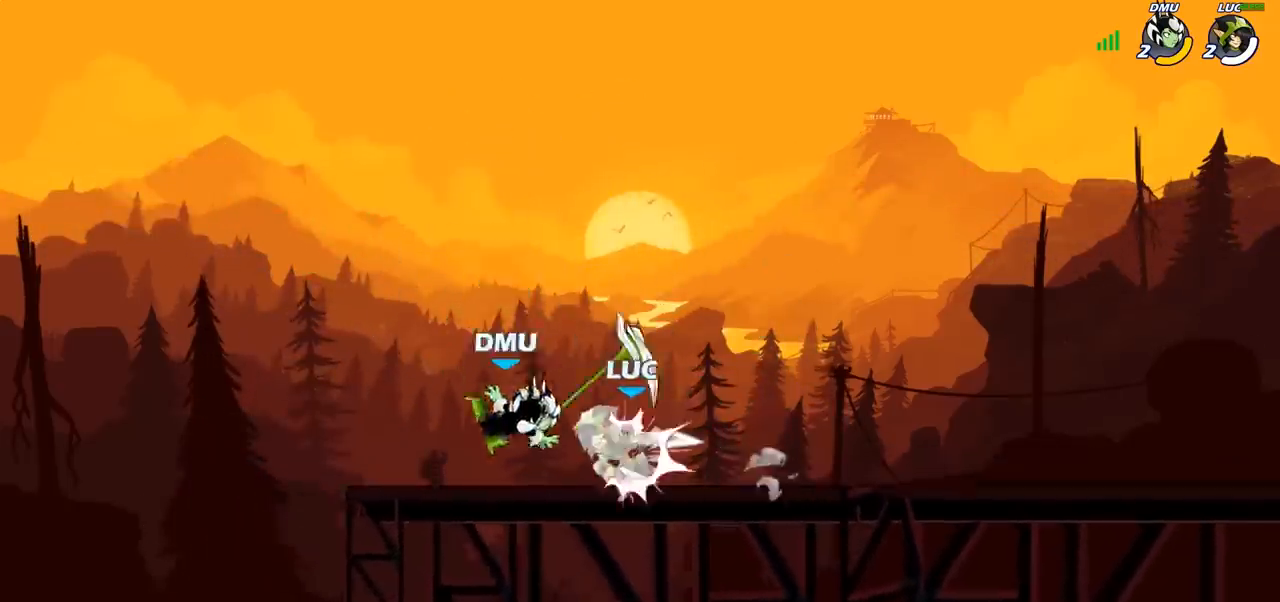
{"buttons": [], "left_stick": "center", "right_stick": "center", "events": [[217, "CIRCLE", "down"], [317, "CIRCLE", "up"], [367, "left_stick", "center"]]}
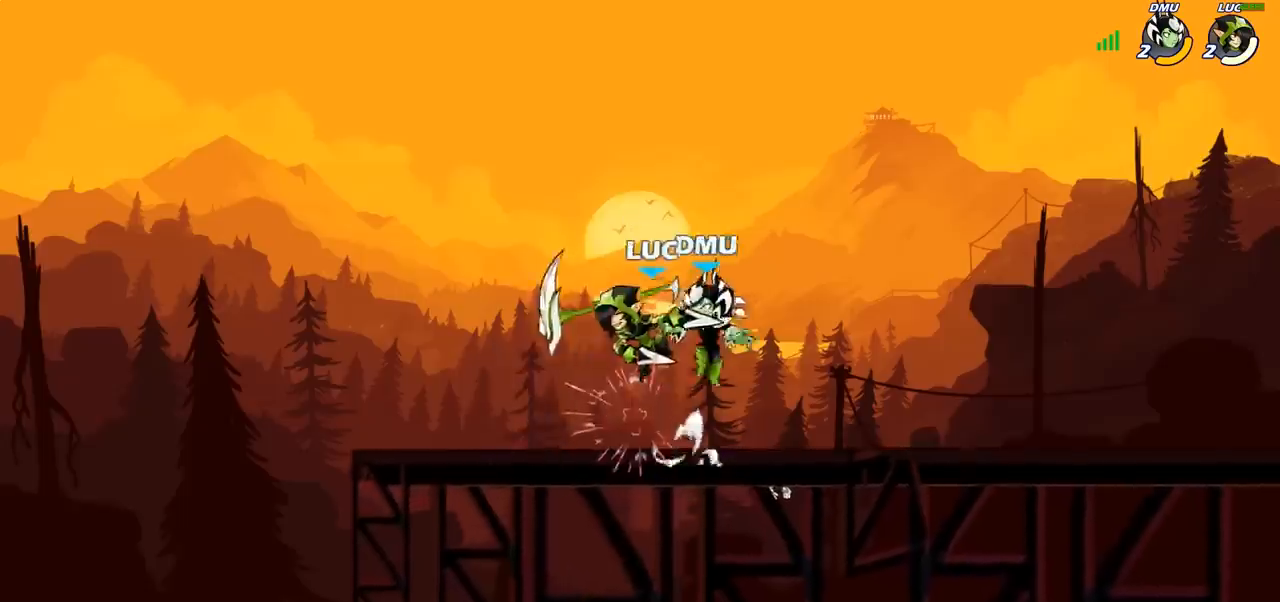
{"buttons": [], "left_stick": "down-left", "right_stick": "center", "events": [[183, "CROSS", "down"], [183, "R2", "down"], [183, "left_stick", "up"], [333, "left_stick", "left"], [400, "CROSS", "up"], [450, "R2", "up"], [483, "left_stick", "down-left"]]}
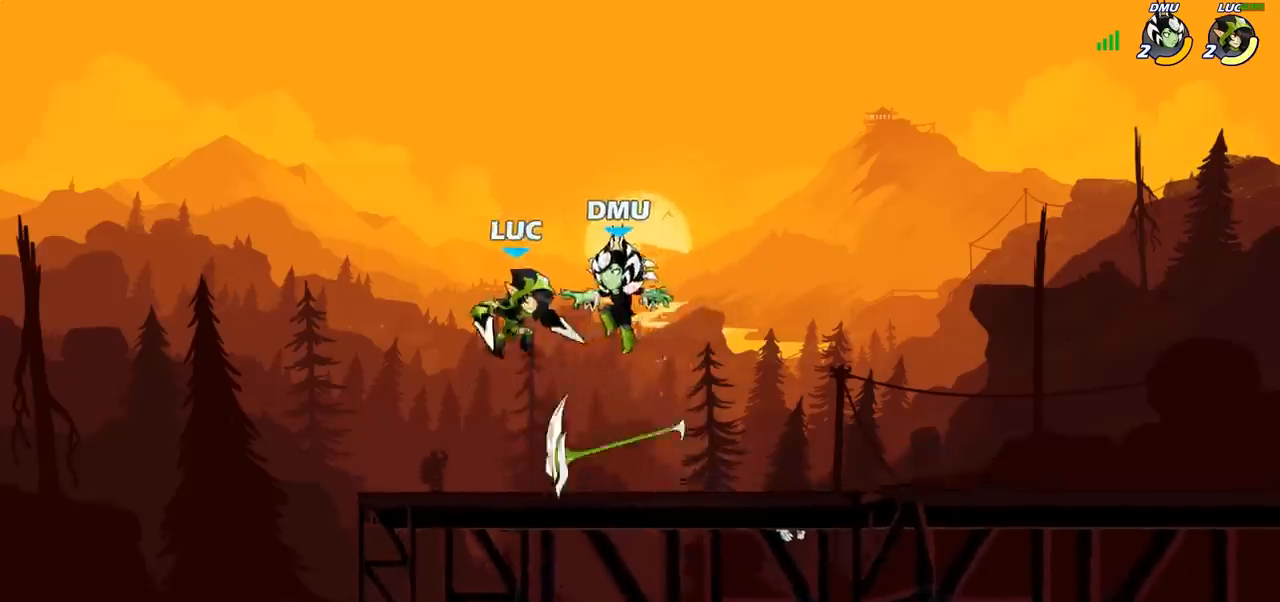
{"buttons": ["SQUARE"], "left_stick": "down-left", "right_stick": "center", "events": [[117, "R2", "down"], [133, "R1", "down"], [183, "left_stick", "right"], [350, "R1", "up"], [367, "R2", "up"], [367, "left_stick", "down"], [417, "left_stick", "down-left"], [483, "SQUARE", "down"]]}
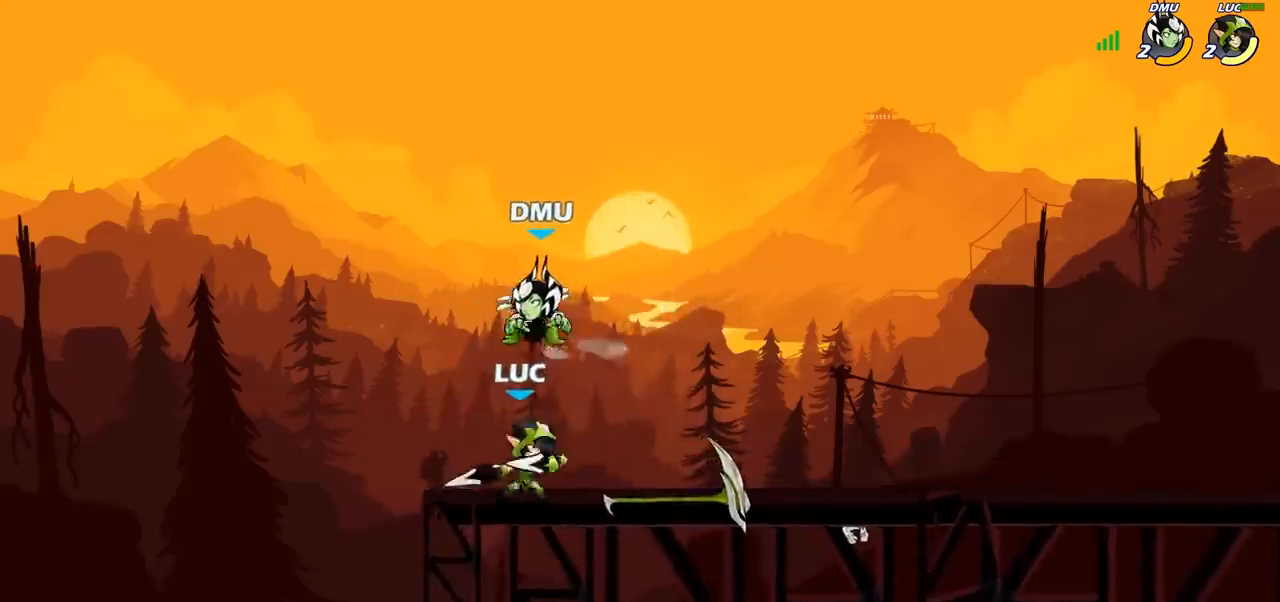
{"buttons": [], "left_stick": "left", "right_stick": "center", "events": [[67, "SQUARE", "up"], [100, "left_stick", "center"], [467, "left_stick", "left"]]}
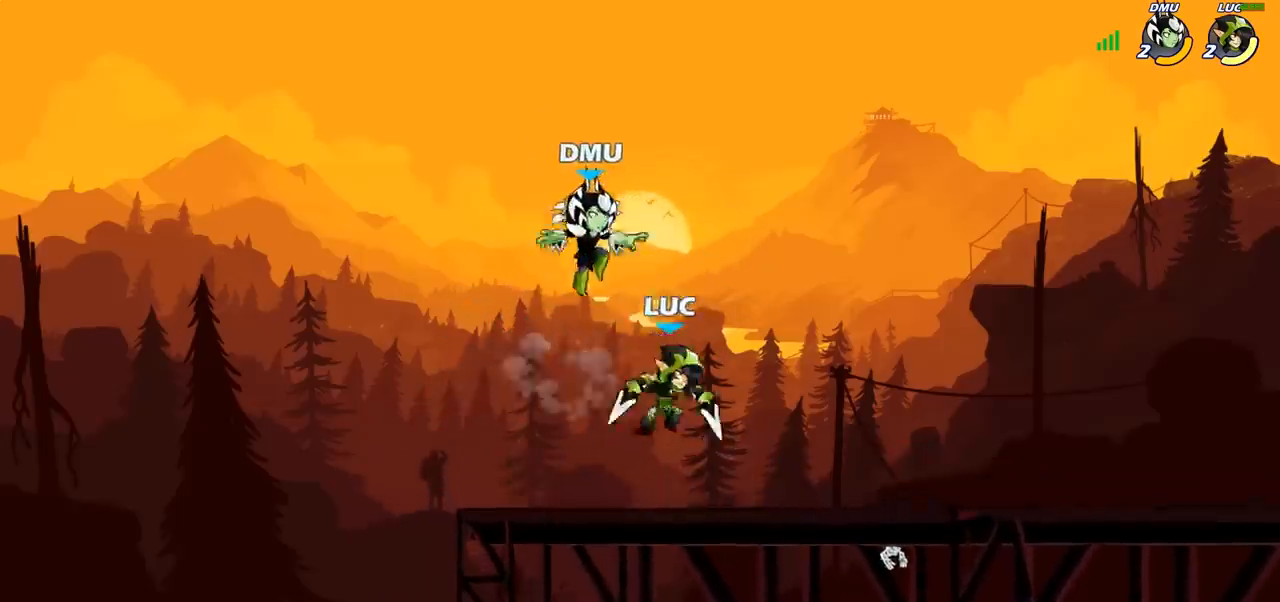
{"buttons": [], "left_stick": "center", "right_stick": "center", "events": [[50, "CIRCLE", "down"], [67, "left_stick", "center"], [150, "CIRCLE", "up"]]}
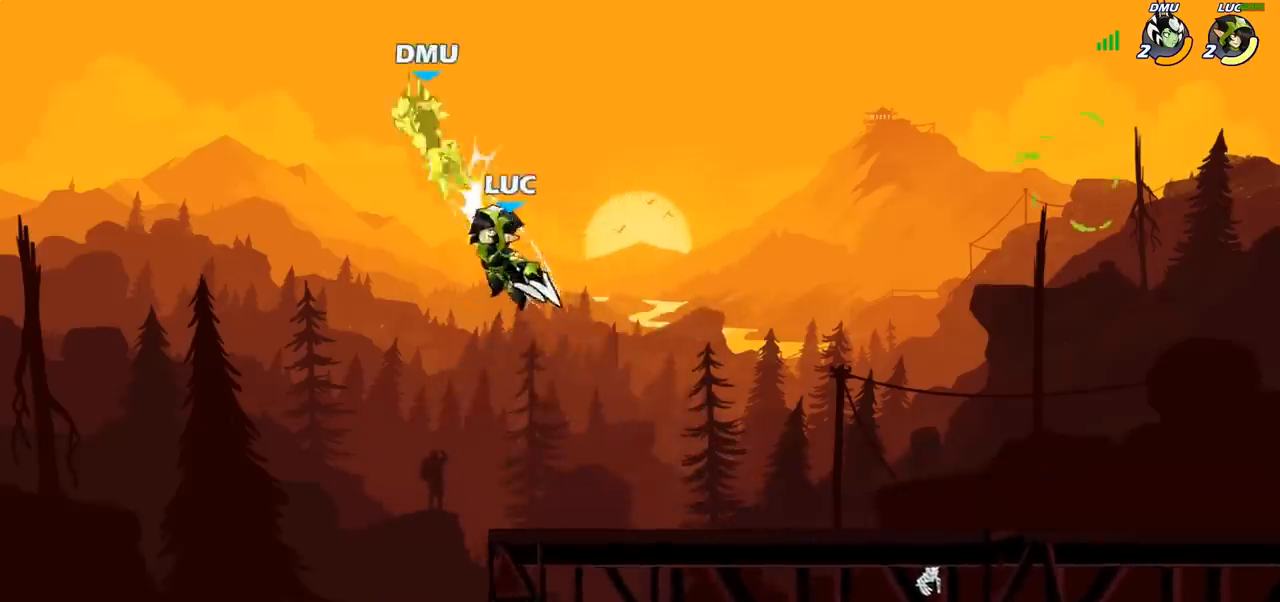
{"buttons": [], "left_stick": "right", "right_stick": "center", "events": [[150, "left_stick", "right"]]}
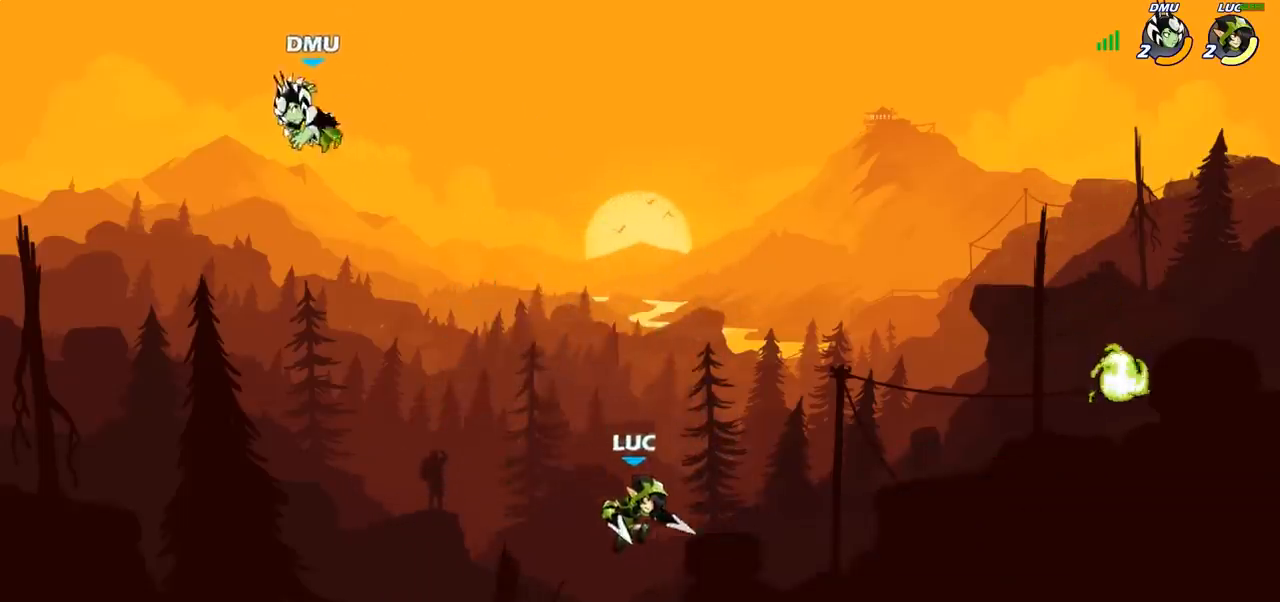
{"buttons": ["CIRCLE"], "left_stick": "left", "right_stick": "center", "events": [[250, "left_stick", "left"], [433, "CROSS", "down"], [483, "CIRCLE", "down"], [483, "CROSS", "up"]]}
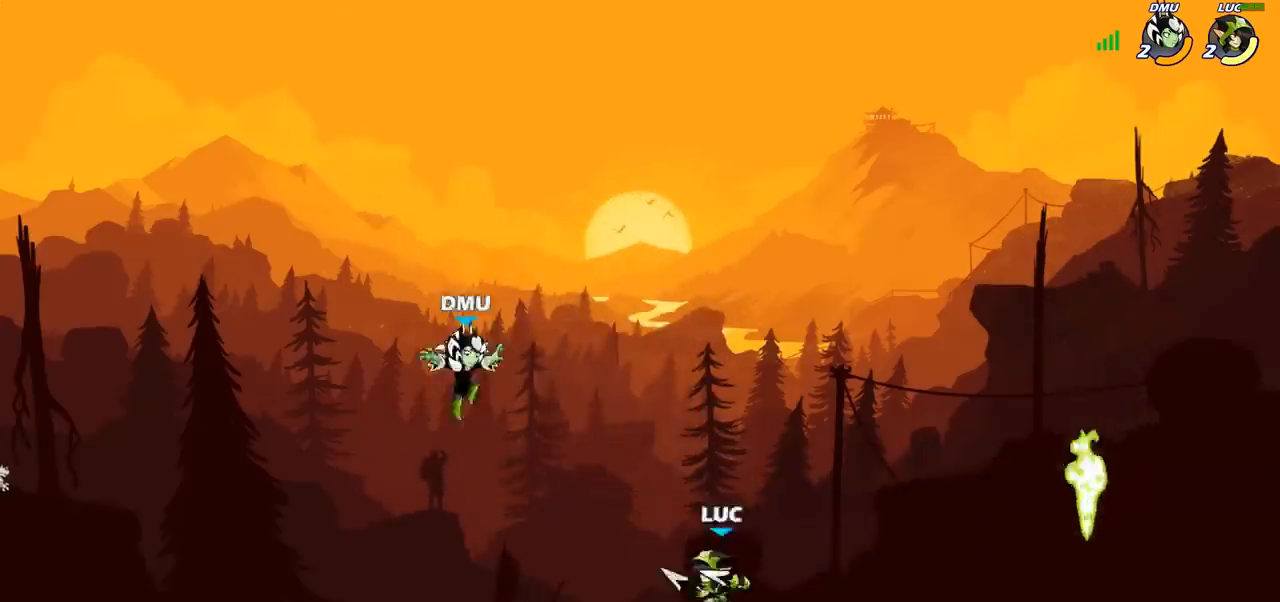
{"buttons": ["L1"], "left_stick": "right", "right_stick": "center", "events": [[100, "CIRCLE", "up"], [267, "left_stick", "center"], [483, "left_stick", "right"], [500, "L1", "down"]]}
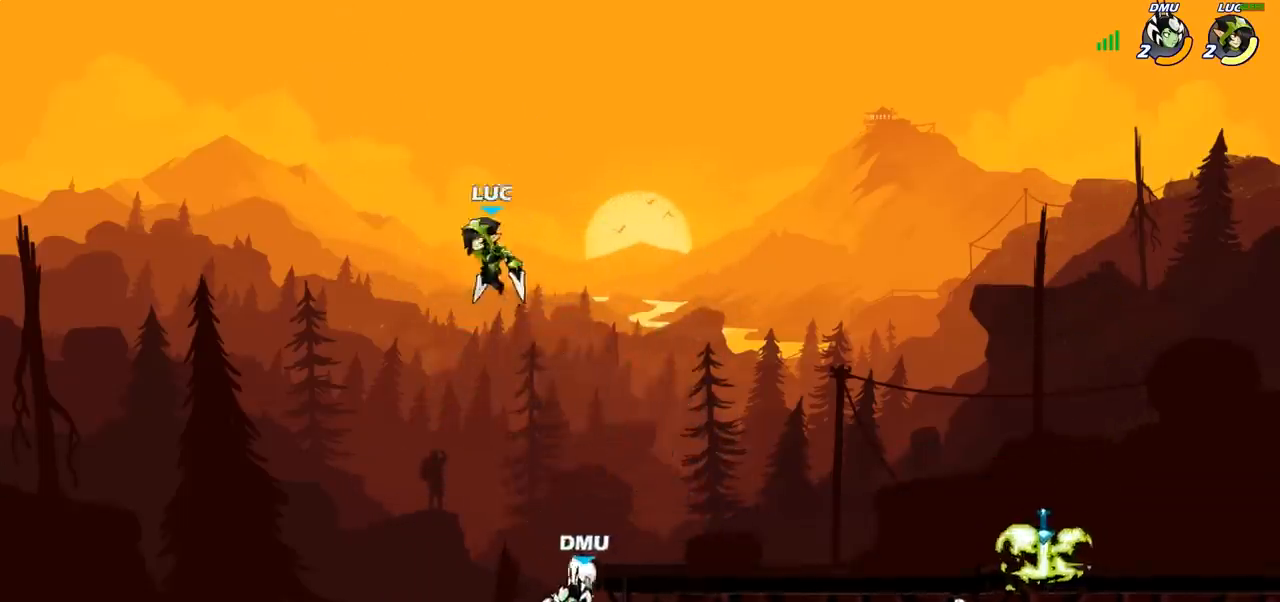
{"buttons": [], "left_stick": "center", "right_stick": "center", "events": [[50, "L1", "up"], [100, "left_stick", "down-right"], [283, "left_stick", "right"], [367, "SQUARE", "down"], [433, "SQUARE", "up"], [433, "left_stick", "center"]]}
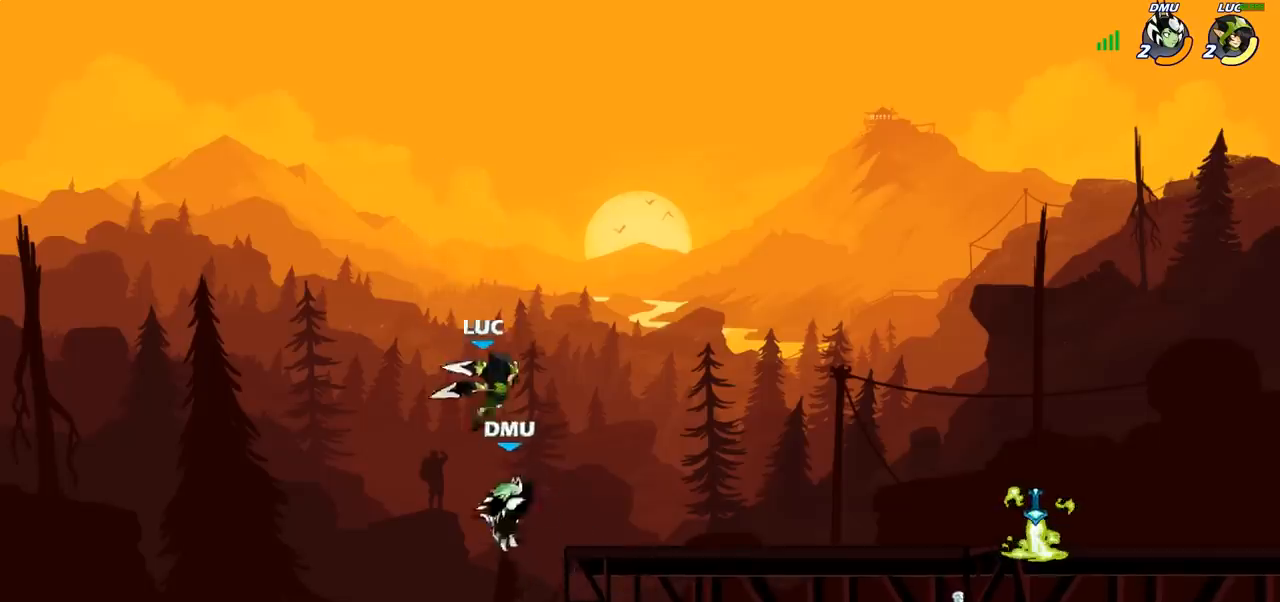
{"buttons": ["CROSS"], "left_stick": "right", "right_stick": "center", "events": [[200, "left_stick", "right"], [417, "CROSS", "down"]]}
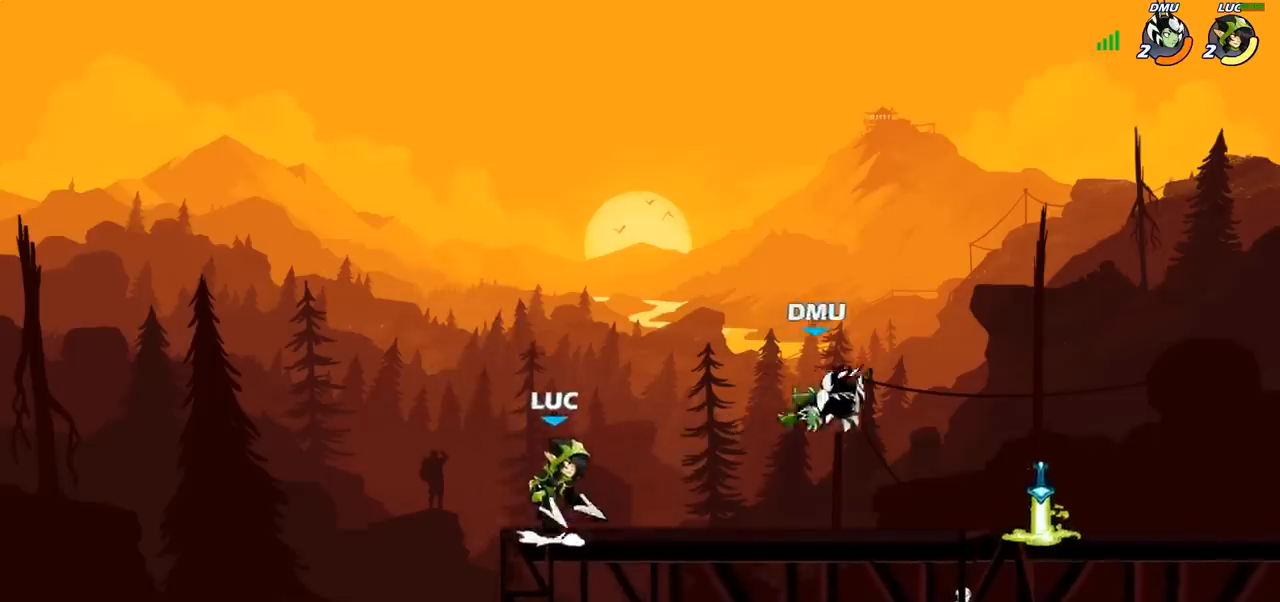
{"buttons": [], "left_stick": "center", "right_stick": "center", "events": [[50, "CROSS", "up"], [200, "left_stick", "down-right"], [333, "R1", "down"], [400, "R1", "up"], [400, "left_stick", "center"]]}
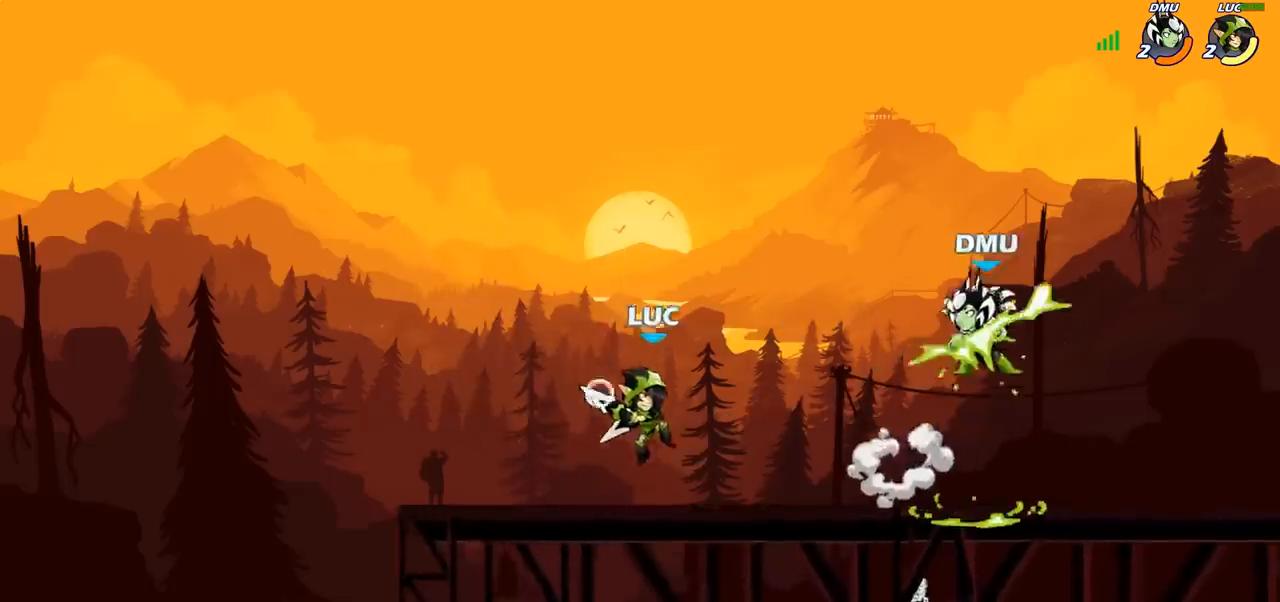
{"buttons": [], "left_stick": "center", "right_stick": "center", "events": [[167, "left_stick", "right"], [300, "left_stick", "center"]]}
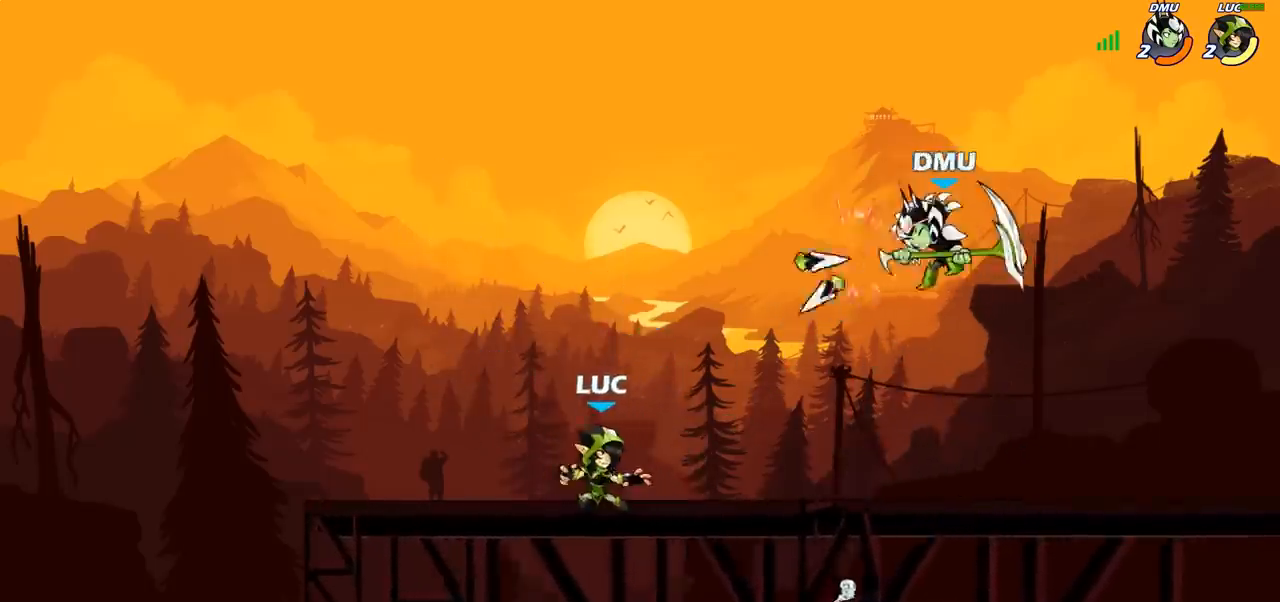
{"buttons": ["CROSS"], "left_stick": "up", "right_stick": "center", "events": [[67, "left_stick", "right"], [133, "R2", "down"], [233, "R2", "up"], [233, "left_stick", "up-left"], [417, "CROSS", "down"], [483, "left_stick", "up"]]}
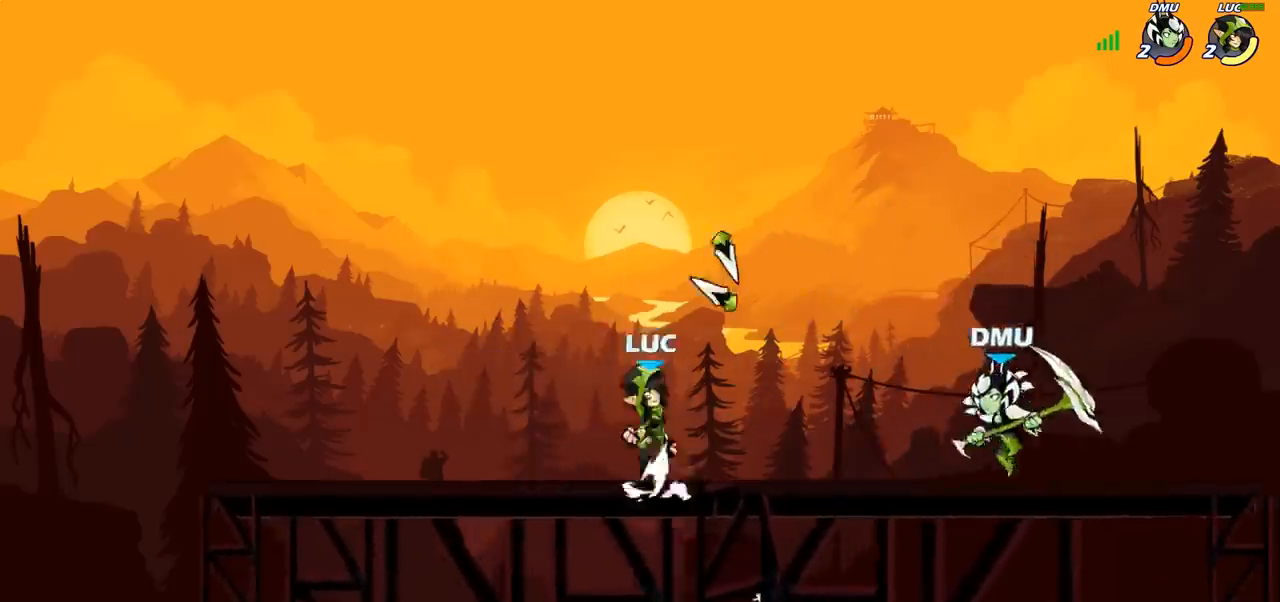
{"buttons": [], "left_stick": "center", "right_stick": "center", "events": [[33, "CROSS", "up"], [33, "R1", "down"], [117, "R1", "up"], [150, "left_stick", "right"], [217, "left_stick", "down-right"], [317, "SQUARE", "down"], [400, "SQUARE", "up"], [400, "left_stick", "center"]]}
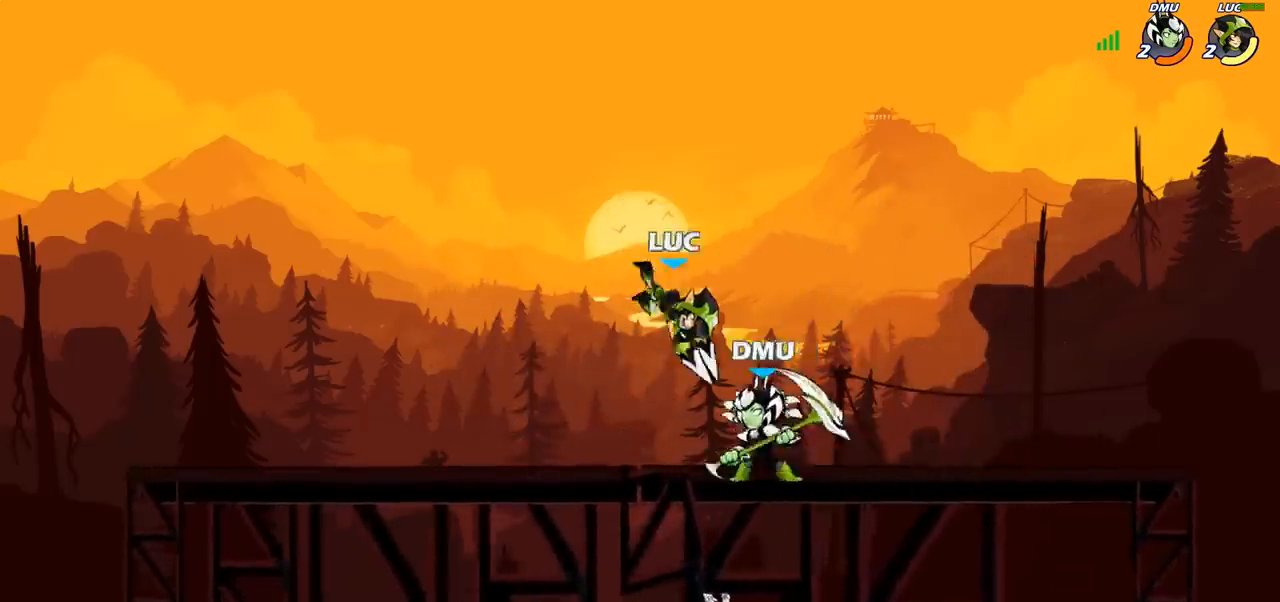
{"buttons": ["SQUARE"], "left_stick": "center", "right_stick": "center", "events": [[317, "SQUARE", "down"], [417, "SQUARE", "up"], [500, "SQUARE", "down"]]}
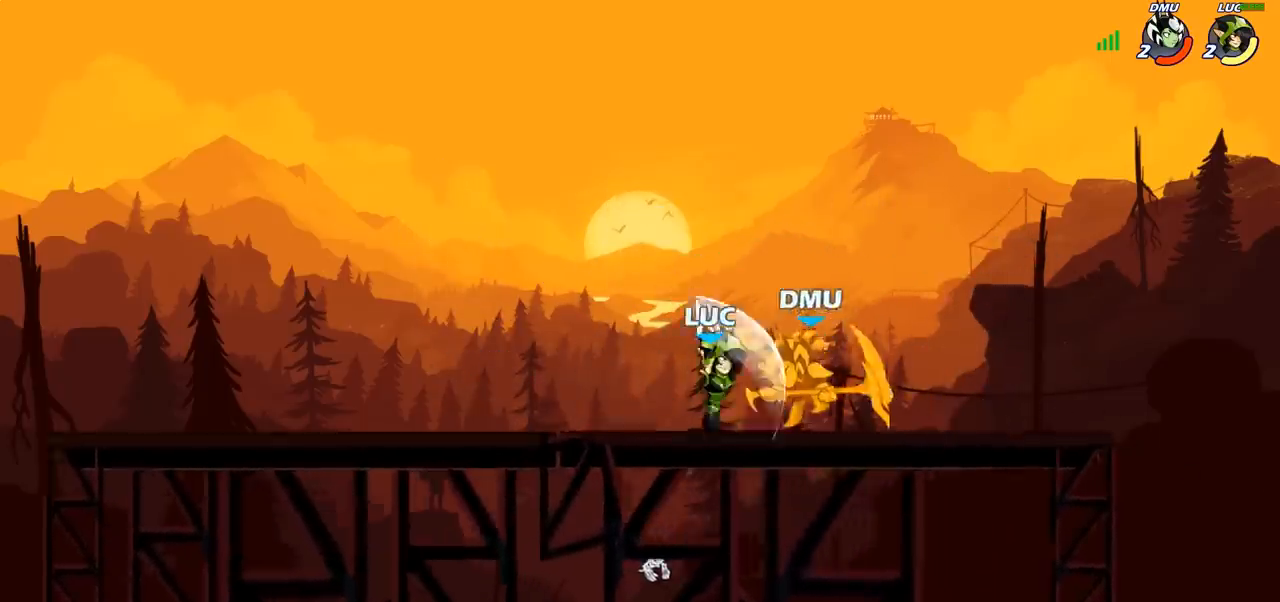
{"buttons": [], "left_stick": "center", "right_stick": "center", "events": [[83, "SQUARE", "up"], [167, "SQUARE", "down"], [250, "SQUARE", "up"]]}
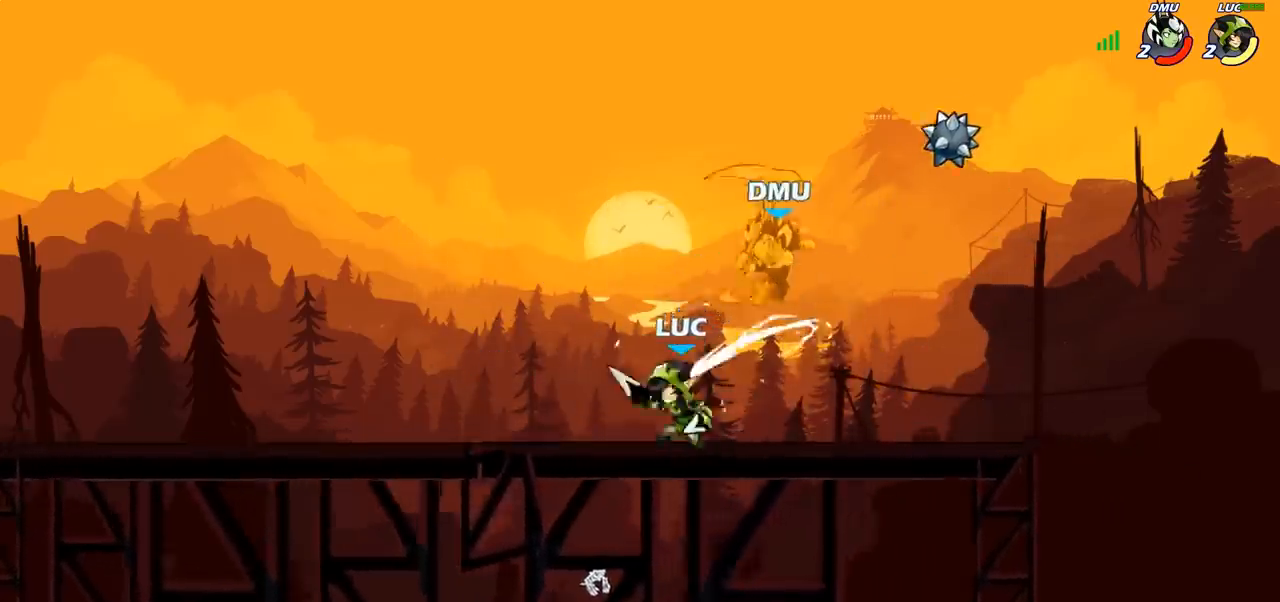
{"buttons": [], "left_stick": "center", "right_stick": "center", "events": [[33, "CROSS", "down"], [33, "left_stick", "up"], [67, "CIRCLE", "down"], [83, "CROSS", "up"], [100, "left_stick", "center"], [133, "CIRCLE", "up"]]}
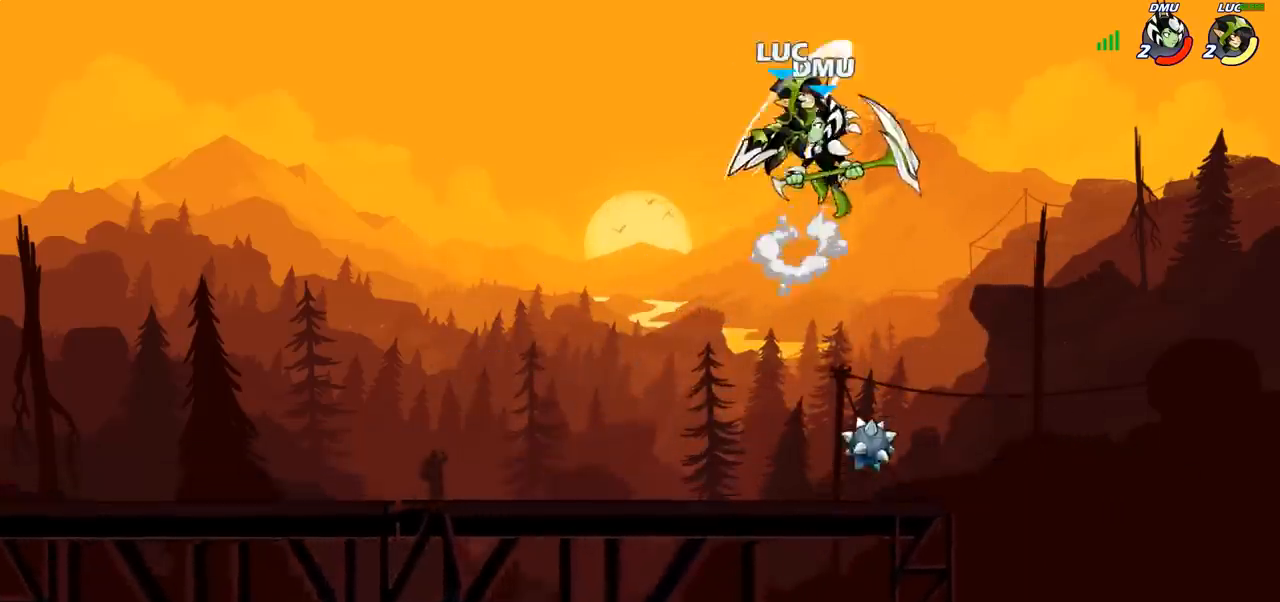
{"buttons": [], "left_stick": "left", "right_stick": "center", "events": [[100, "left_stick", "right"], [183, "left_stick", "center"], [217, "SQUARE", "down"], [283, "SQUARE", "up"], [400, "left_stick", "left"]]}
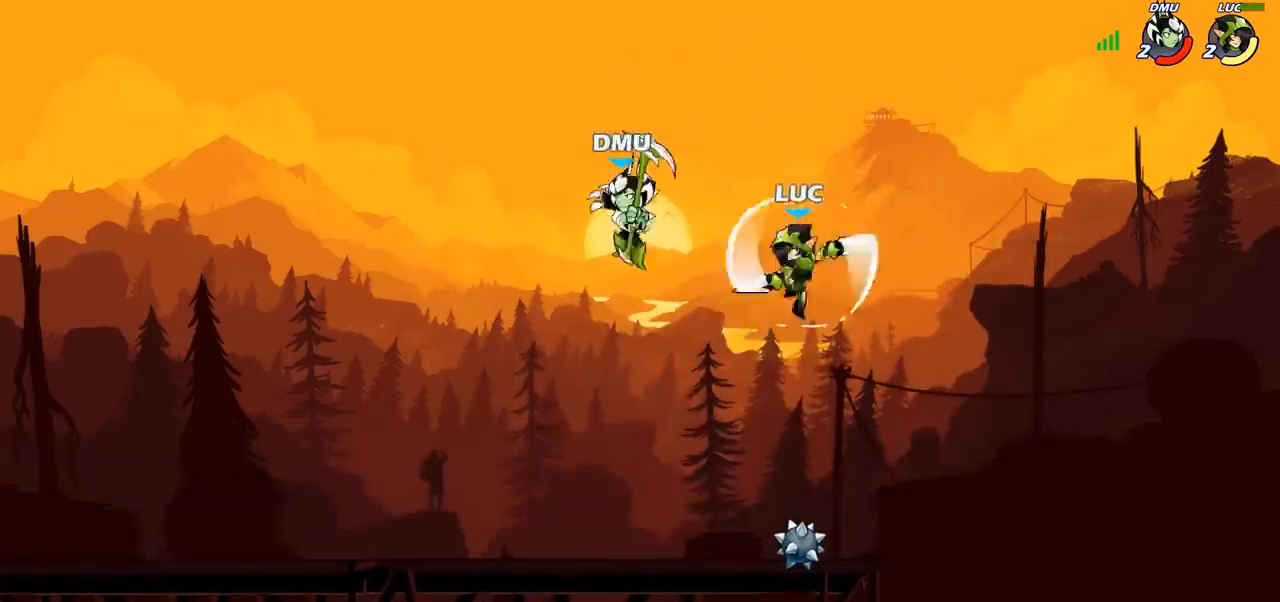
{"buttons": ["CROSS", "R2"], "left_stick": "center", "right_stick": "center", "events": [[400, "CROSS", "down"], [433, "R2", "down"], [450, "left_stick", "center"]]}
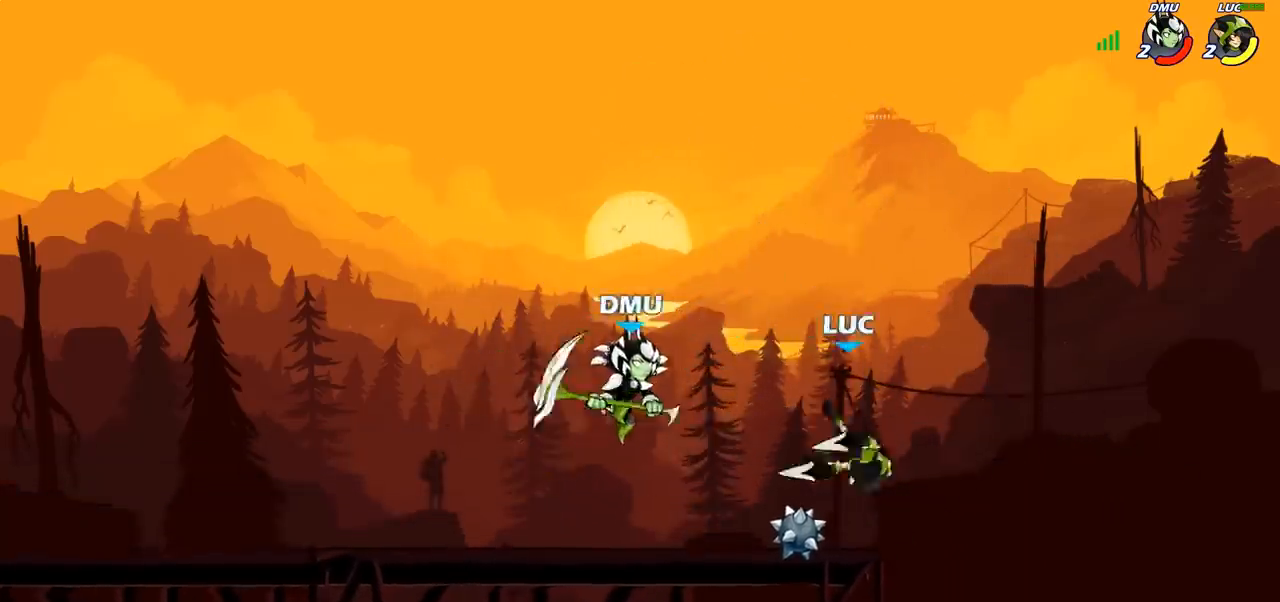
{"buttons": [], "left_stick": "center", "right_stick": "center", "events": [[83, "CROSS", "up"], [117, "R2", "up"], [233, "R1", "down"], [233, "R2", "down"], [267, "left_stick", "left"], [350, "CIRCLE", "down"], [350, "R1", "up"], [350, "R2", "up"], [383, "left_stick", "center"], [417, "CIRCLE", "up"]]}
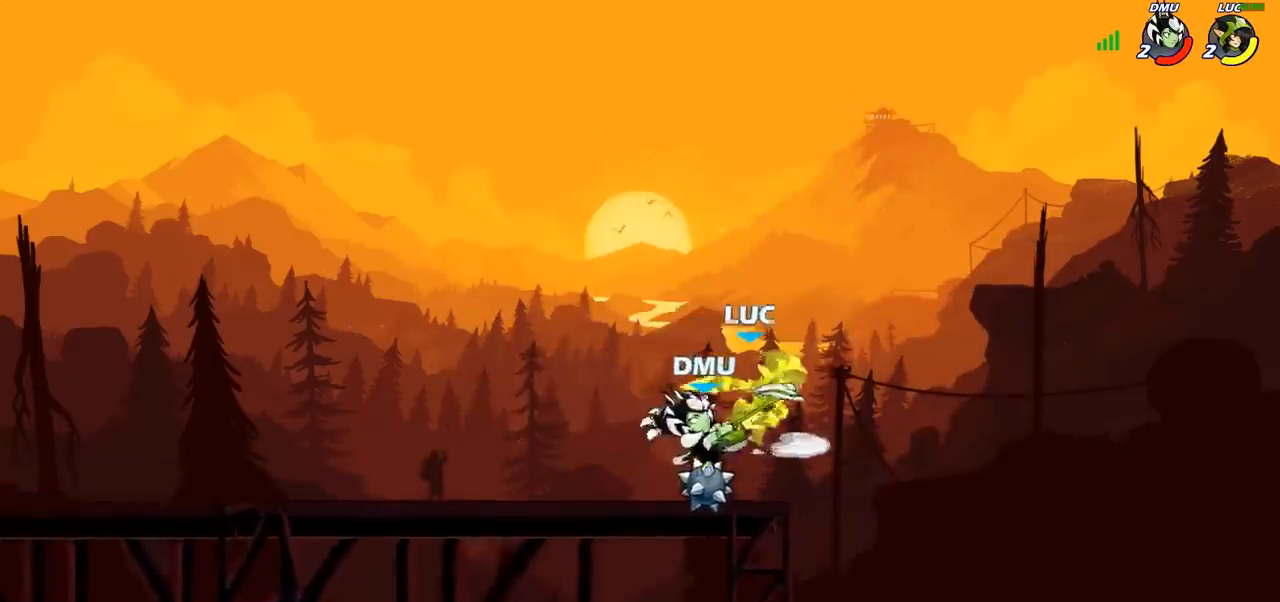
{"buttons": [], "left_stick": "center", "right_stick": "center", "events": [[167, "left_stick", "left"], [317, "left_stick", "center"]]}
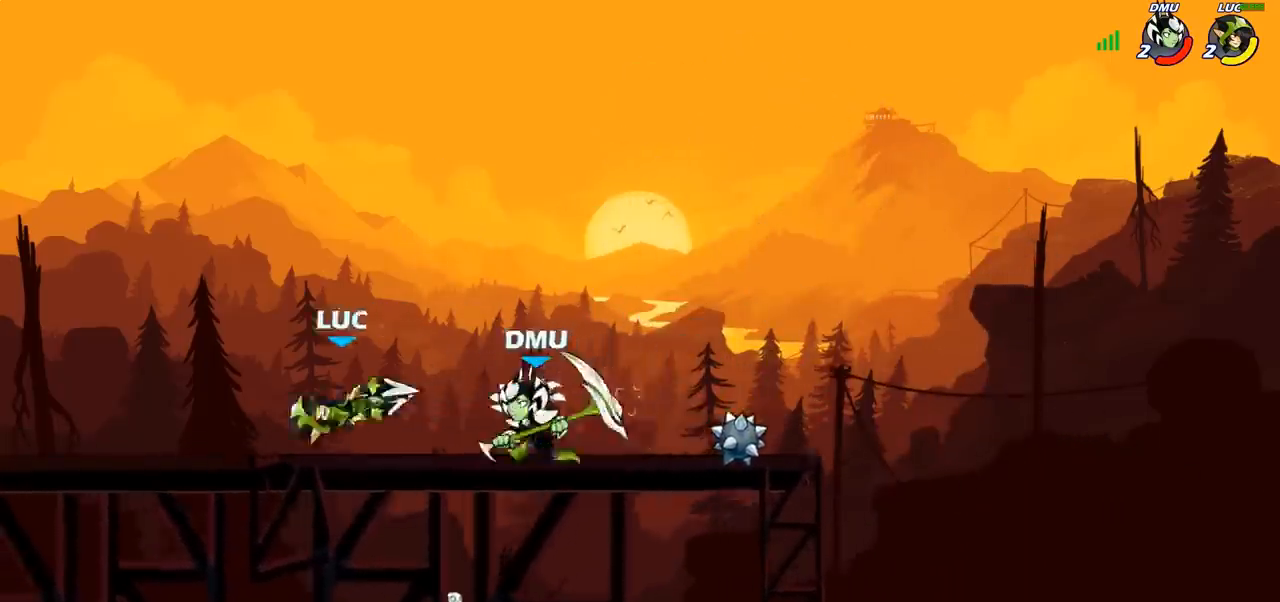
{"buttons": [], "left_stick": "center", "right_stick": "center"}